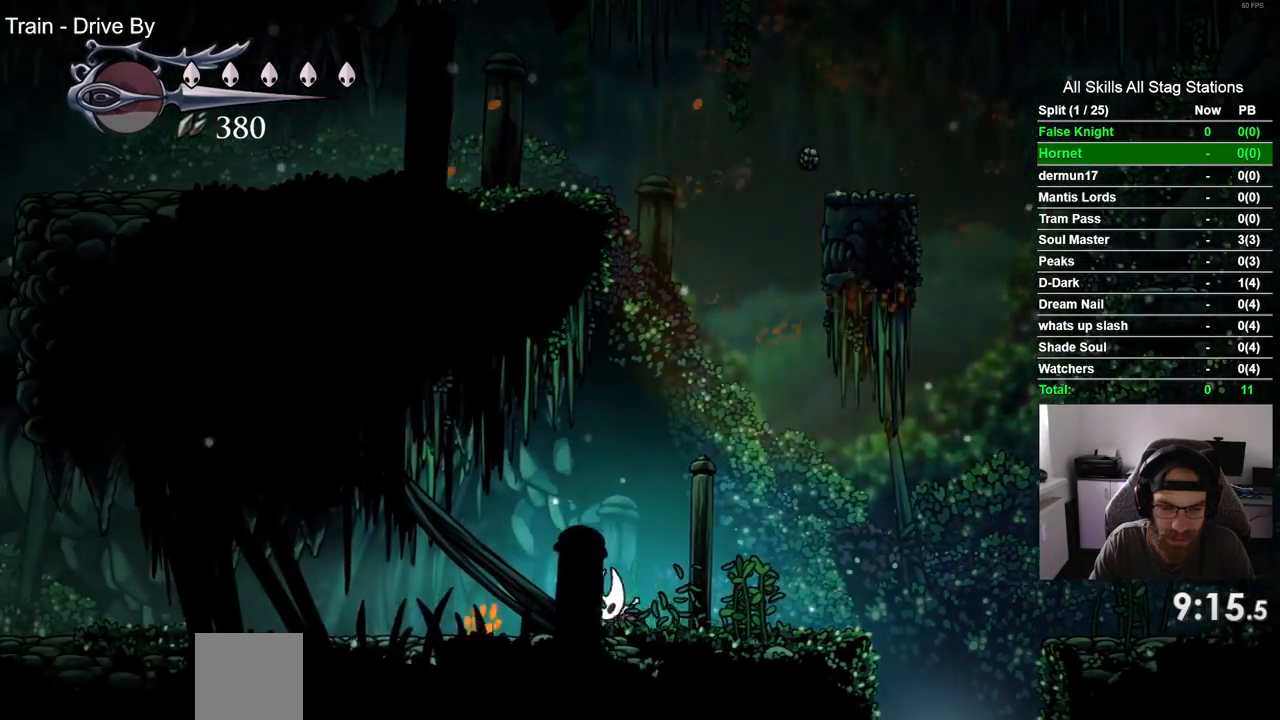
Gameplay with a controller (PlayStation layout); each line is a JSON object with the inputs held at the frame after it. "events" lists button and stick changes between this image and that frame as [ms after this image, input, new state], when the widget could be followed in between. Not read: R1 SQUARE.
{"buttons": ["DPAD_LEFT"], "left_stick": "center", "right_stick": "center", "events": []}
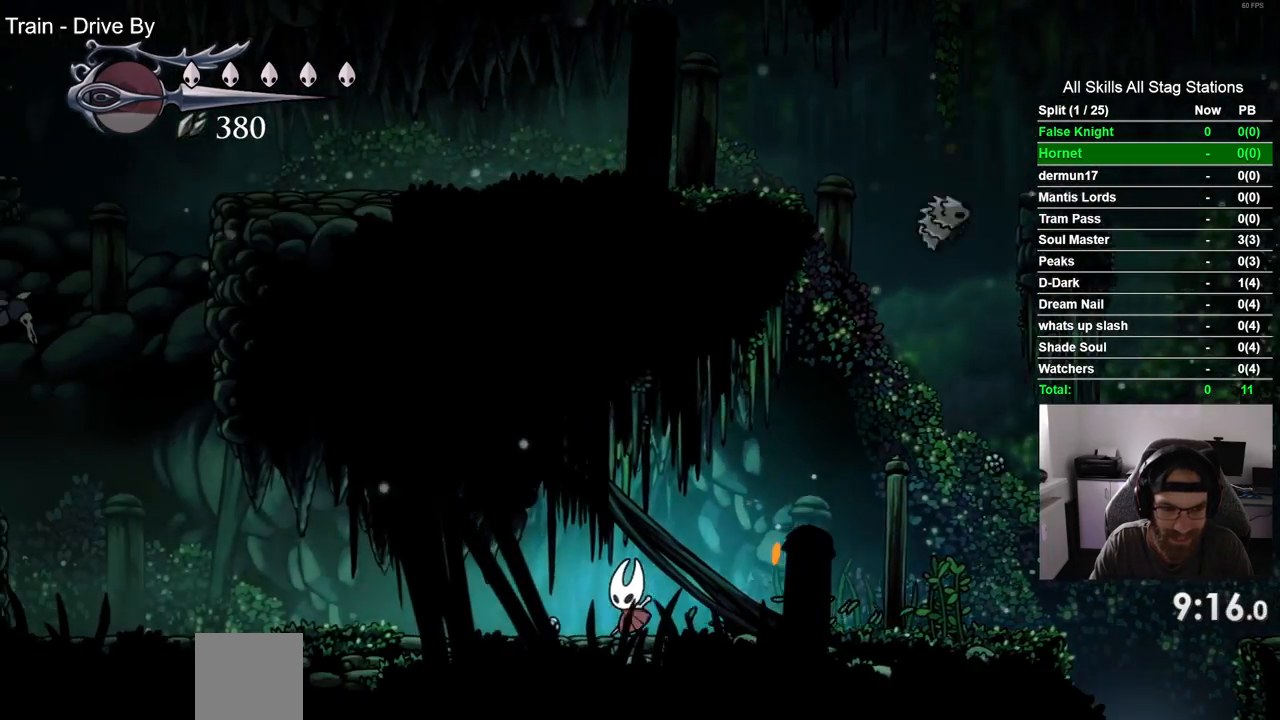
{"buttons": ["DPAD_LEFT"], "left_stick": "center", "right_stick": "center", "events": []}
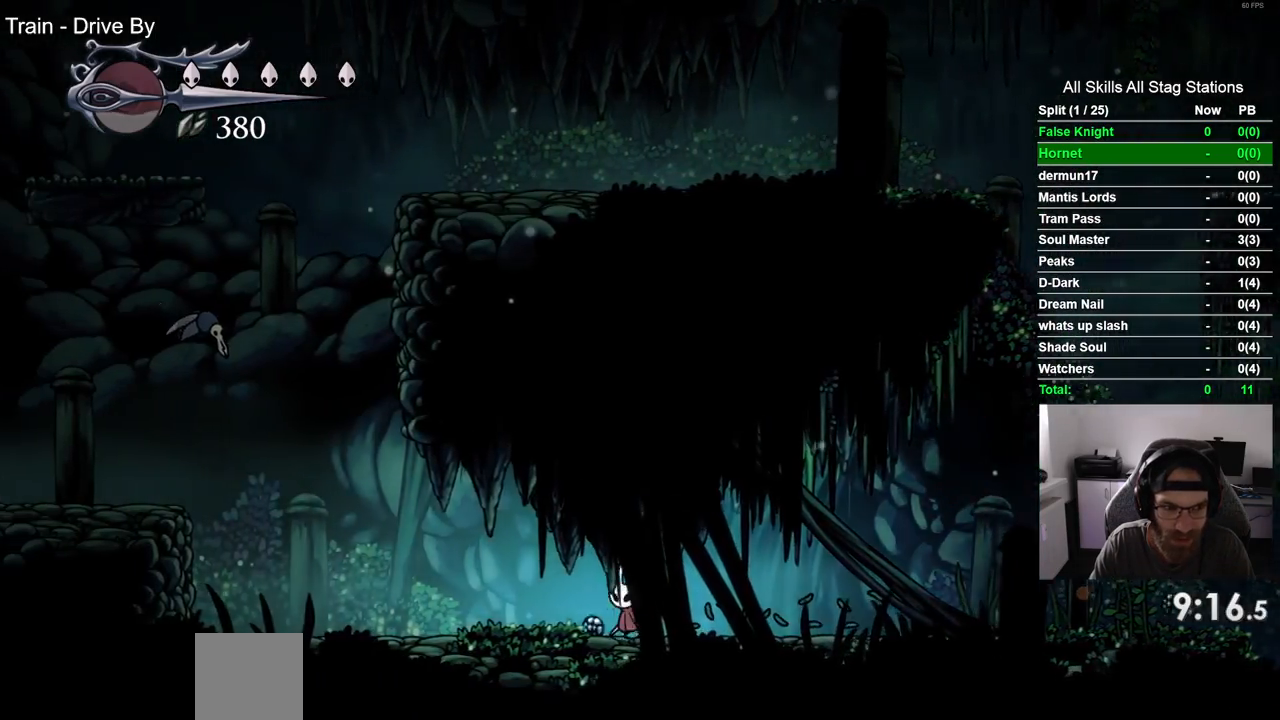
{"buttons": ["DPAD_LEFT"], "left_stick": "center", "right_stick": "center", "events": []}
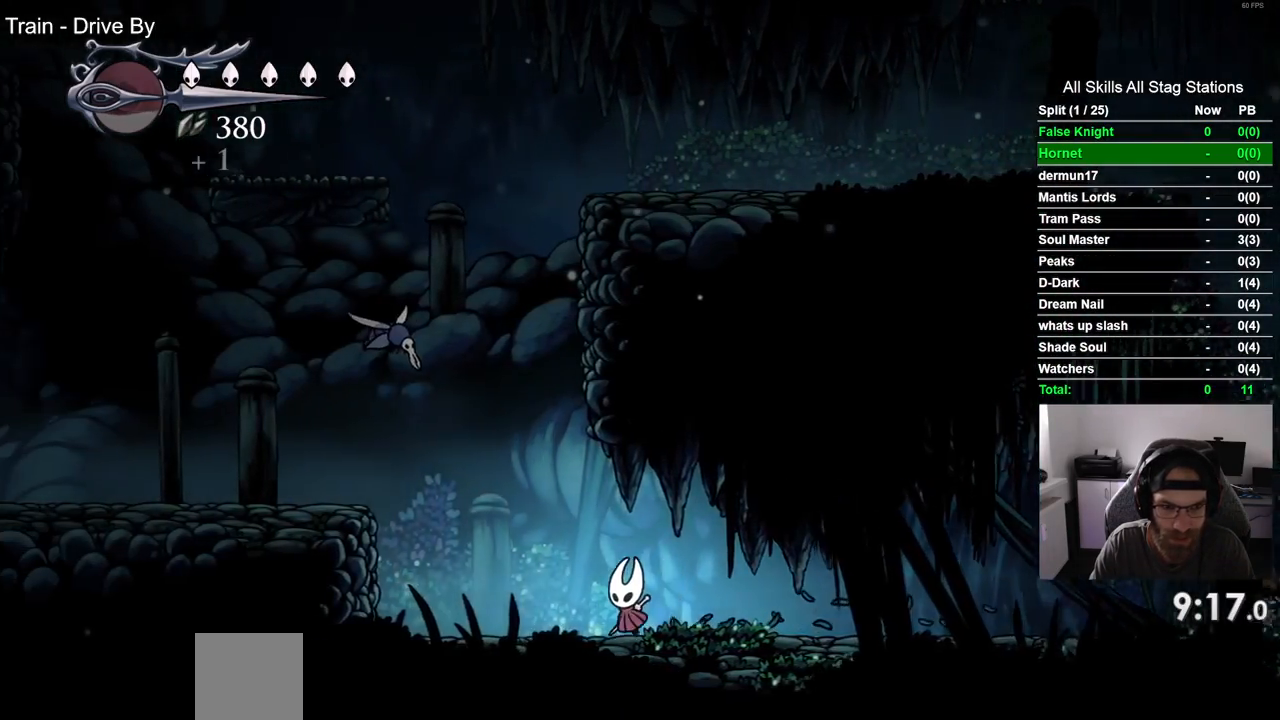
{"buttons": ["CROSS", "DPAD_UP"], "left_stick": "center", "right_stick": "center", "events": [[300, "DPAD_UP", "down"], [350, "CROSS", "down"], [433, "DPAD_LEFT", "up"]]}
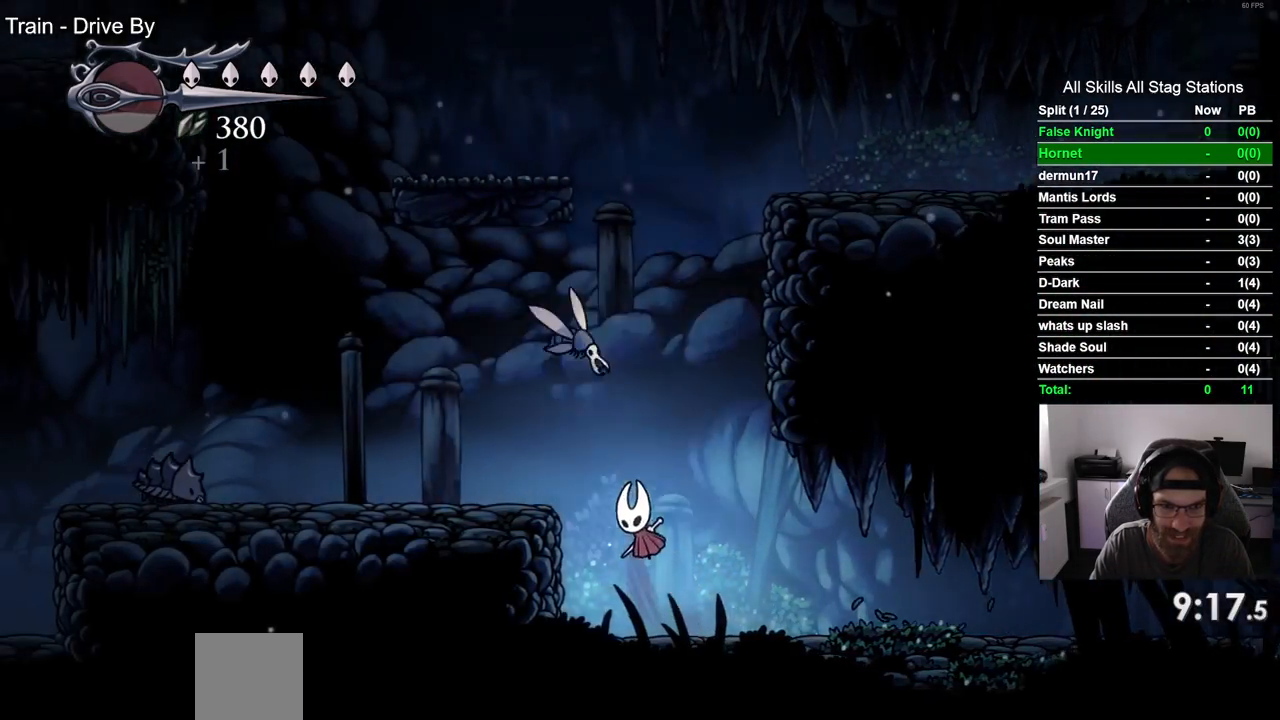
{"buttons": ["CROSS", "DPAD_UP", "DPAD_LEFT"], "left_stick": "center", "right_stick": "center", "events": [[50, "DPAD_RIGHT", "down"], [67, "CROSS", "up"], [250, "DPAD_RIGHT", "up"], [267, "DPAD_UP", "up"], [400, "DPAD_LEFT", "down"], [467, "DPAD_UP", "down"], [483, "CROSS", "down"]]}
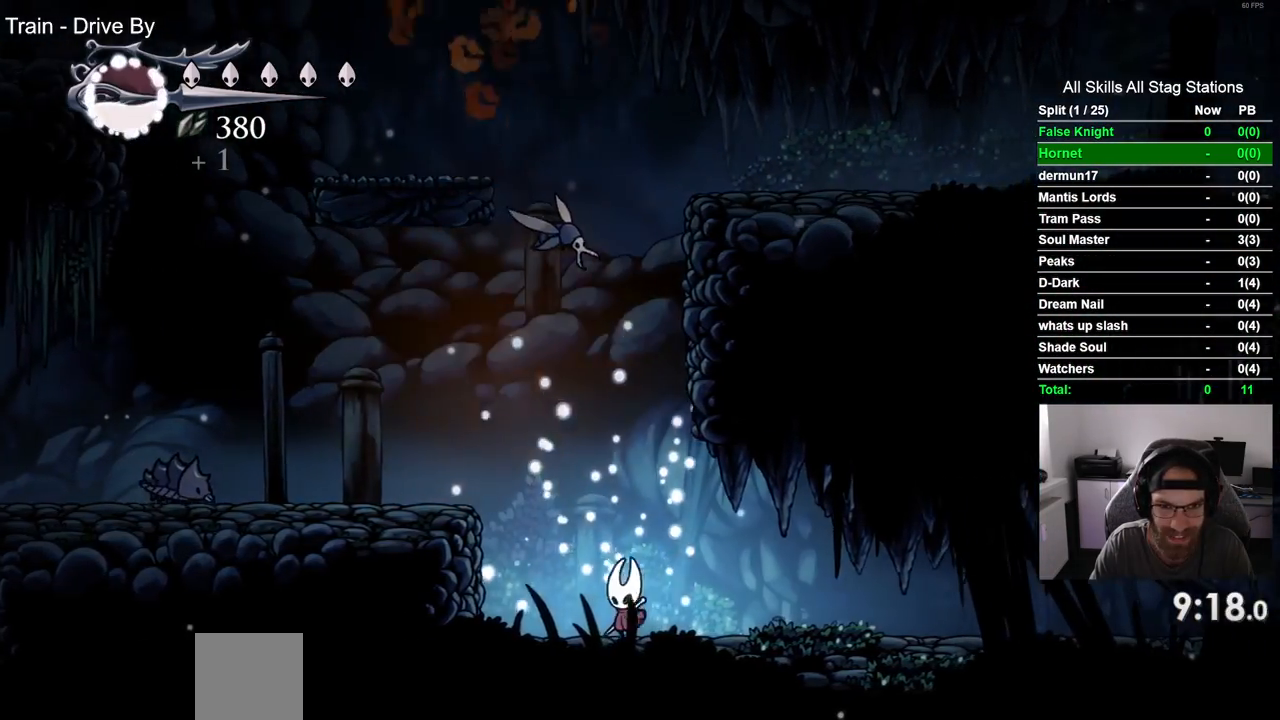
{"buttons": [], "left_stick": "center", "right_stick": "center", "events": [[17, "DPAD_LEFT", "up"], [117, "DPAD_RIGHT", "down"], [267, "CROSS", "up"], [283, "DPAD_RIGHT", "up"], [283, "DPAD_UP", "up"]]}
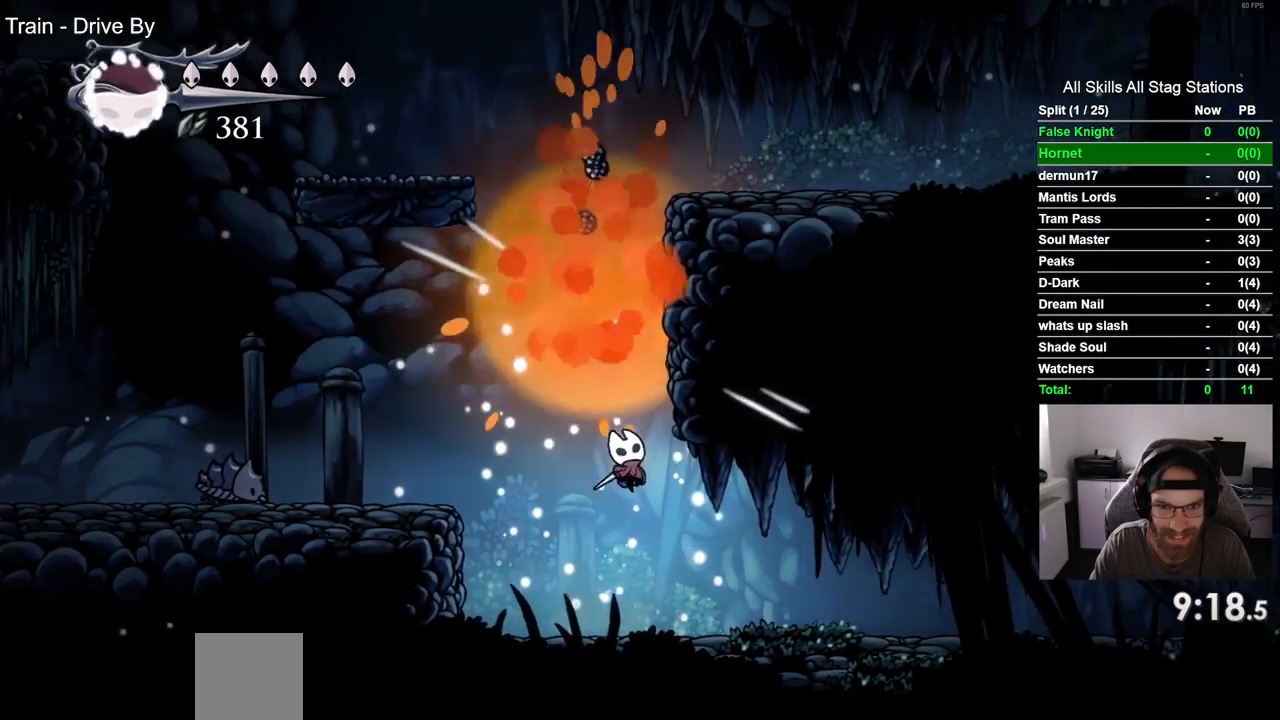
{"buttons": ["DPAD_LEFT"], "left_stick": "center", "right_stick": "center", "events": [[83, "DPAD_LEFT", "down"], [217, "CROSS", "down"], [467, "CROSS", "up"]]}
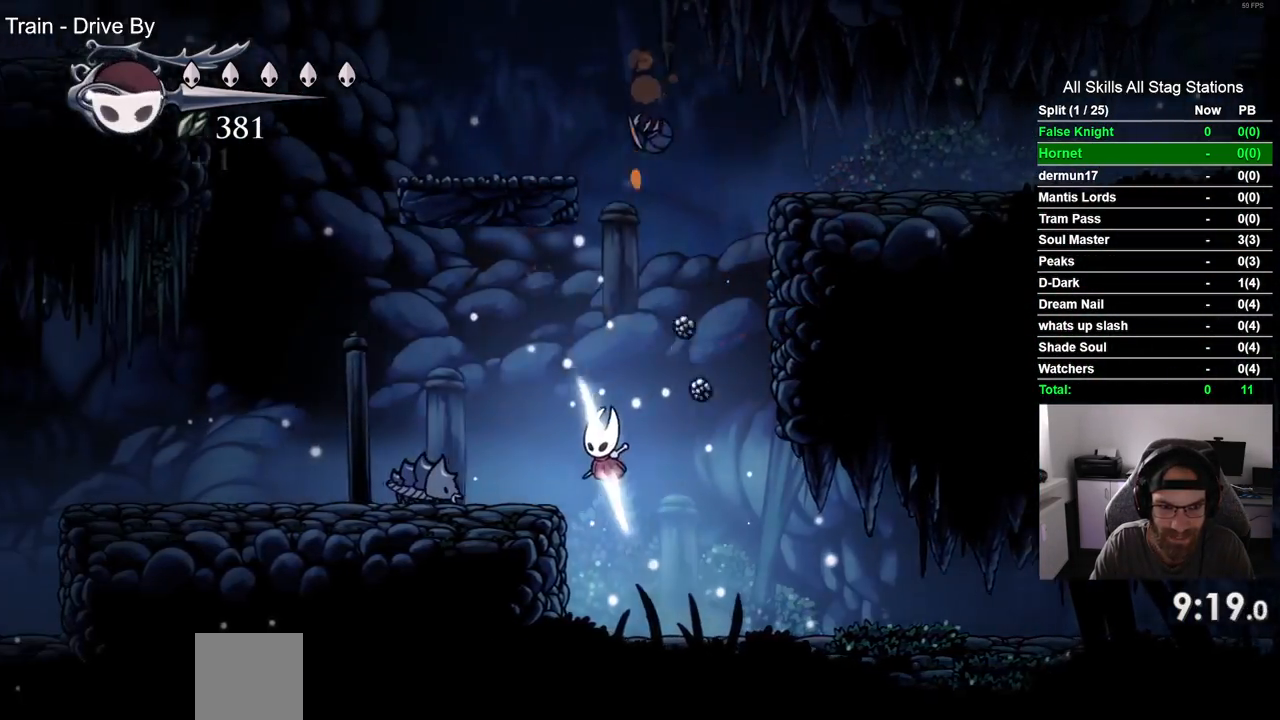
{"buttons": ["CROSS", "DPAD_LEFT"], "left_stick": "center", "right_stick": "center", "events": [[67, "DPAD_LEFT", "up"], [150, "DPAD_RIGHT", "down"], [350, "DPAD_RIGHT", "up"], [450, "DPAD_LEFT", "down"], [467, "CROSS", "down"]]}
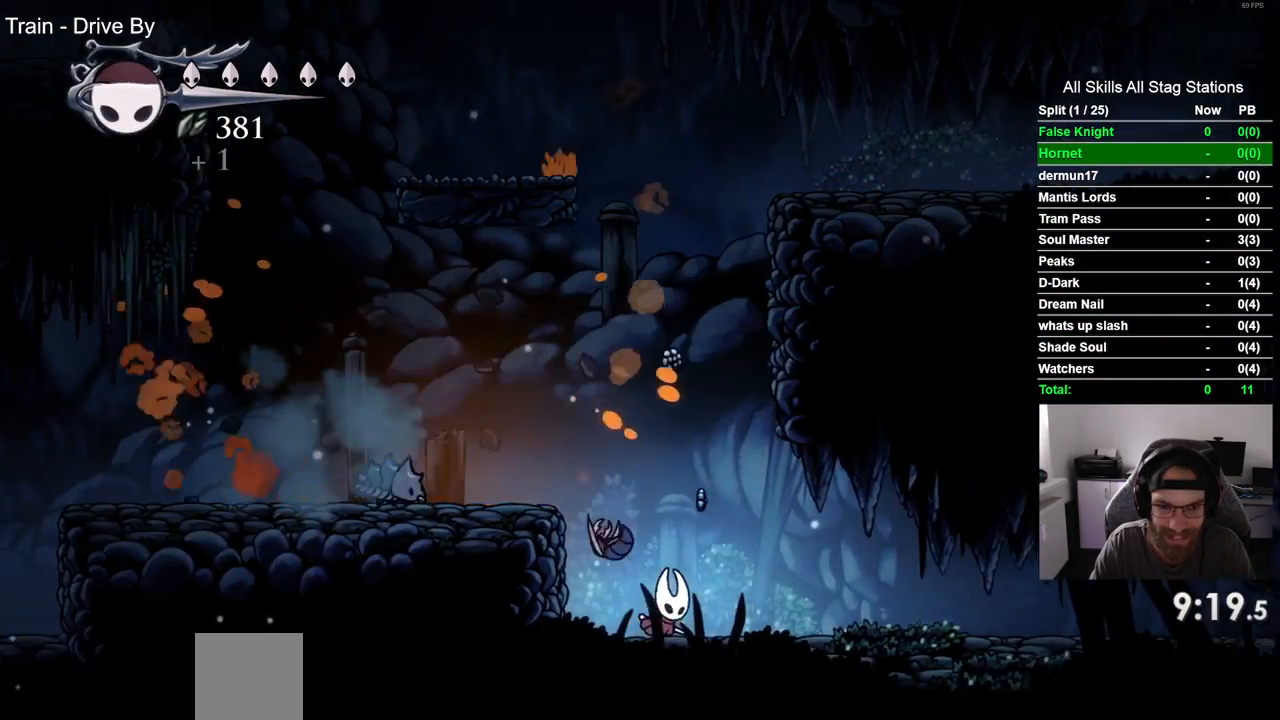
{"buttons": [], "left_stick": "center", "right_stick": "center", "events": [[167, "CROSS", "up"], [200, "DPAD_LEFT", "up"], [317, "DPAD_RIGHT", "down"], [417, "DPAD_RIGHT", "up"]]}
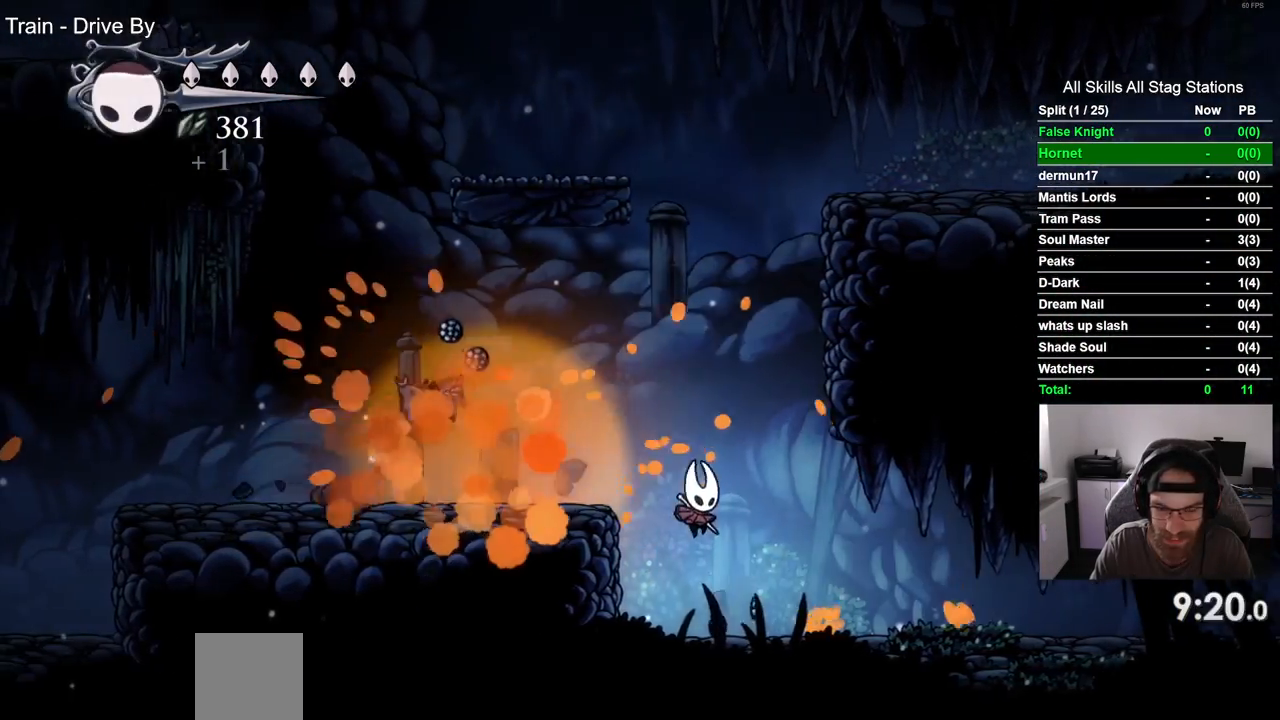
{"buttons": ["DPAD_LEFT"], "left_stick": "center", "right_stick": "center", "events": [[150, "DPAD_LEFT", "down"], [183, "CROSS", "down"], [400, "CROSS", "up"]]}
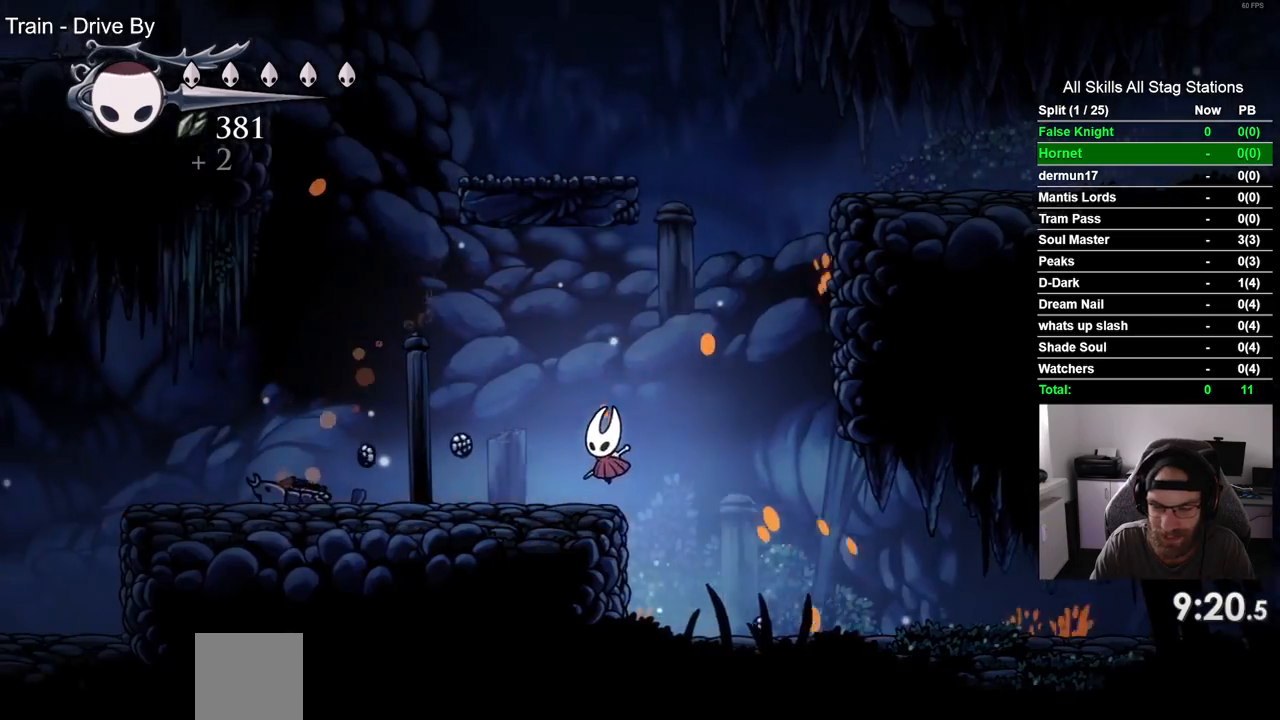
{"buttons": ["DPAD_LEFT"], "left_stick": "center", "right_stick": "center", "events": []}
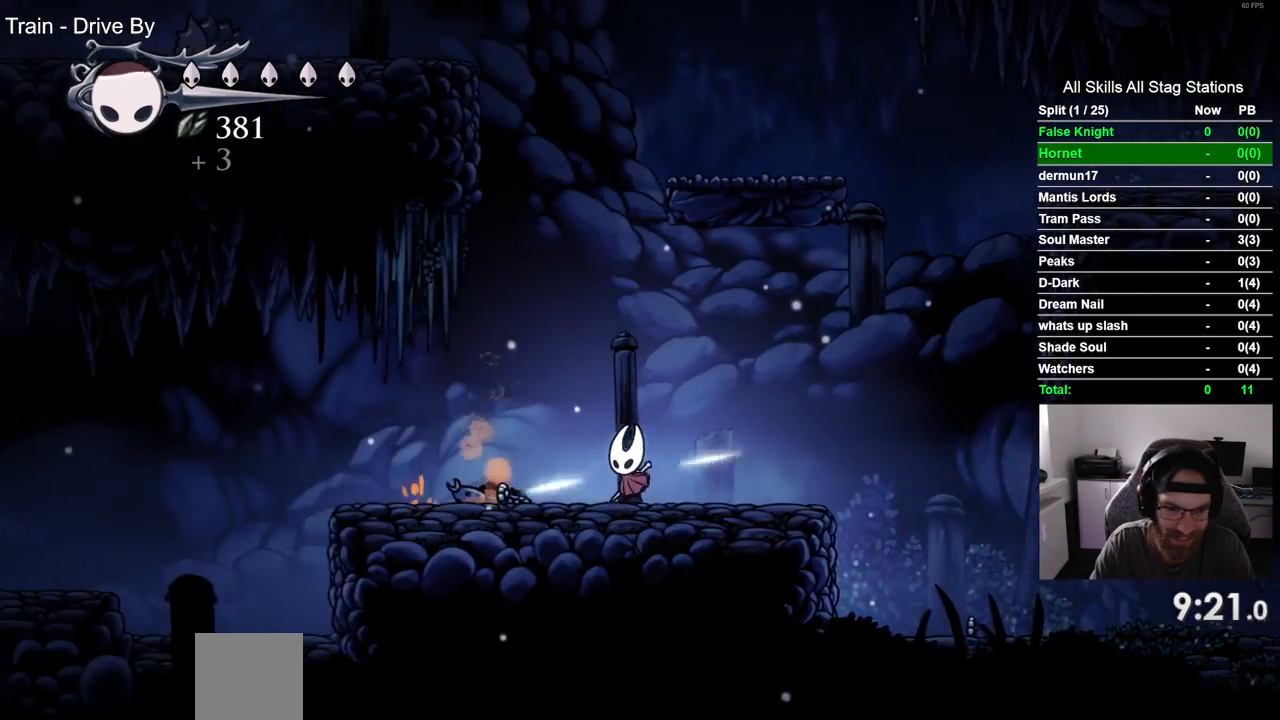
{"buttons": ["DPAD_LEFT"], "left_stick": "center", "right_stick": "center", "events": []}
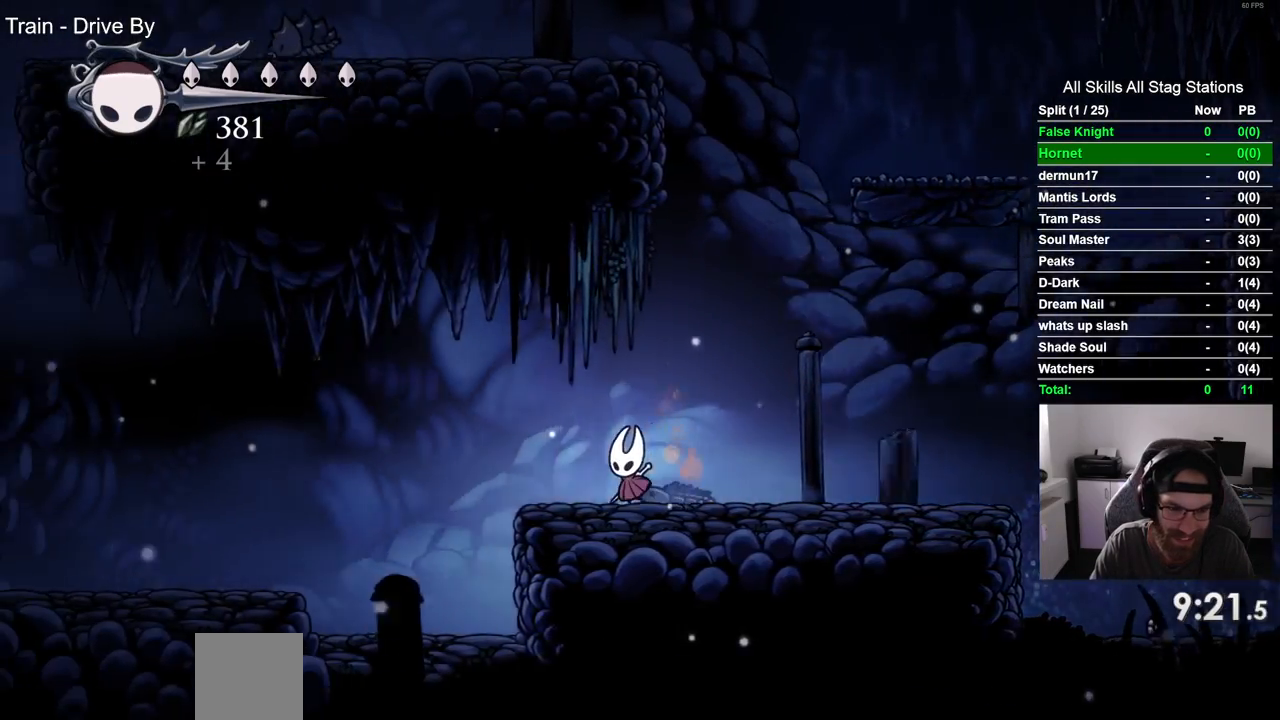
{"buttons": ["DPAD_LEFT"], "left_stick": "center", "right_stick": "center", "events": []}
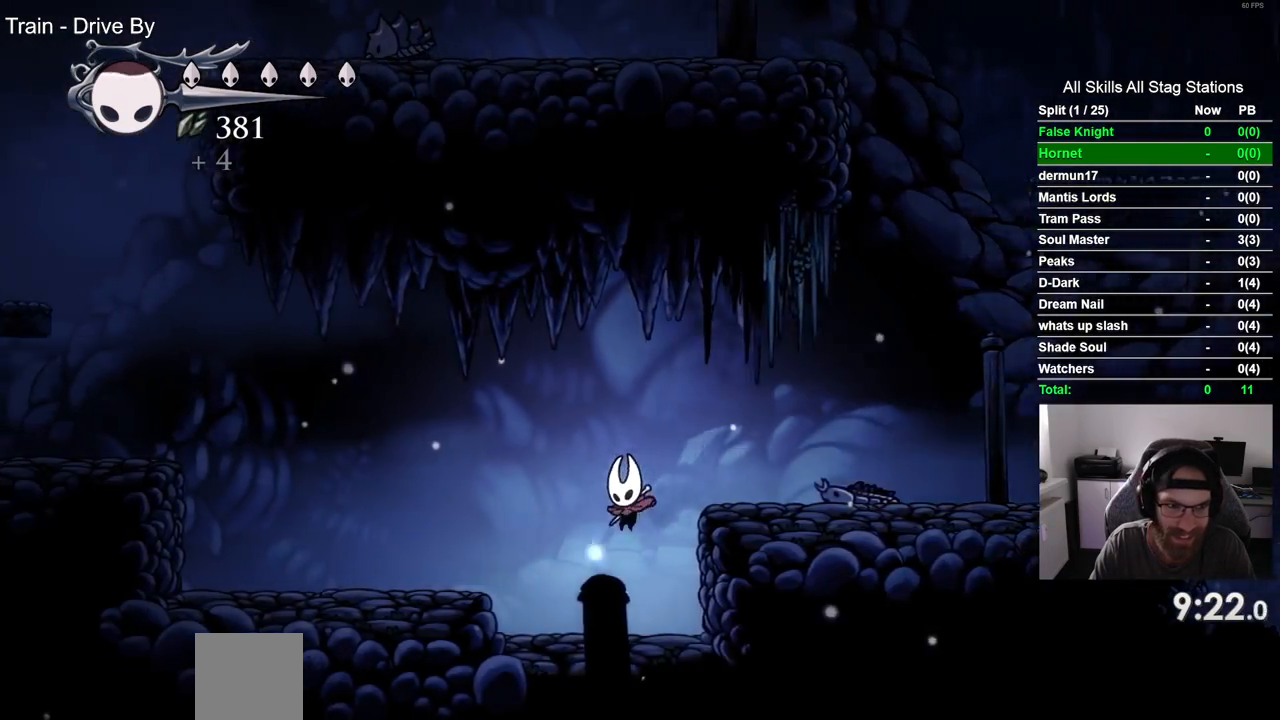
{"buttons": ["DPAD_LEFT"], "left_stick": "center", "right_stick": "center", "events": [[200, "CROSS", "down"], [383, "CROSS", "up"]]}
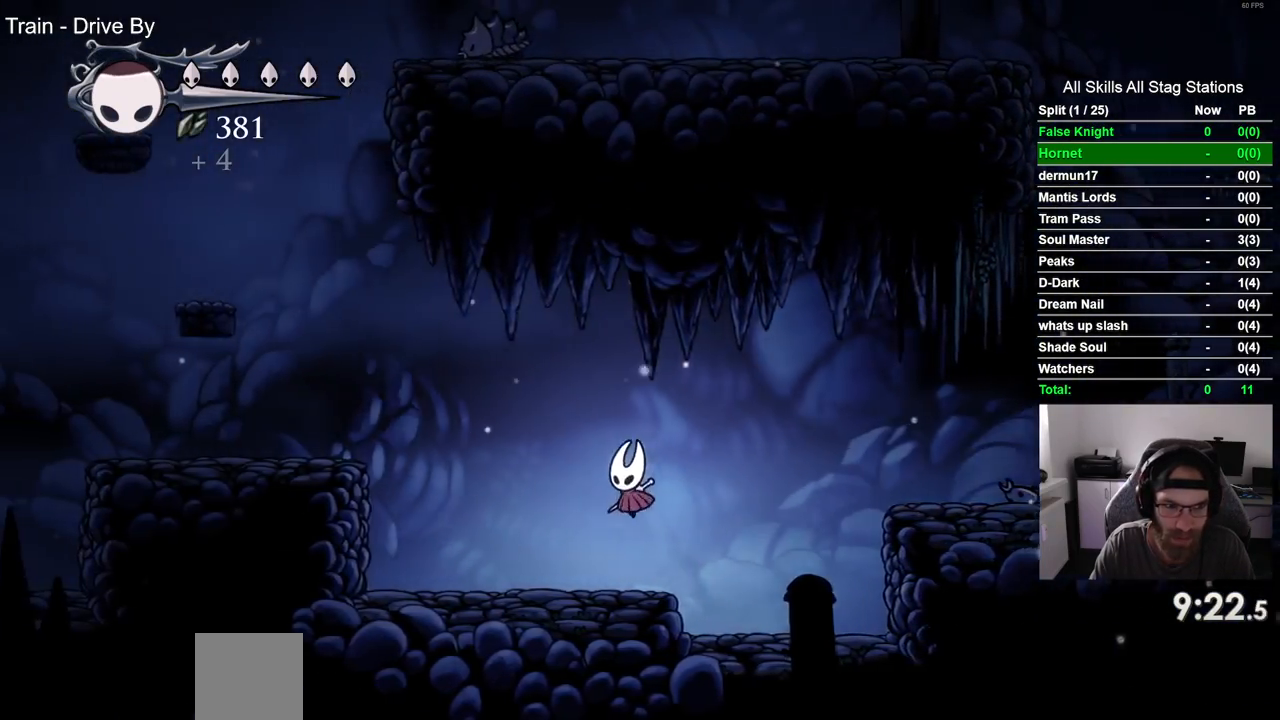
{"buttons": ["CROSS", "DPAD_LEFT"], "left_stick": "center", "right_stick": "center", "events": [[233, "CROSS", "down"]]}
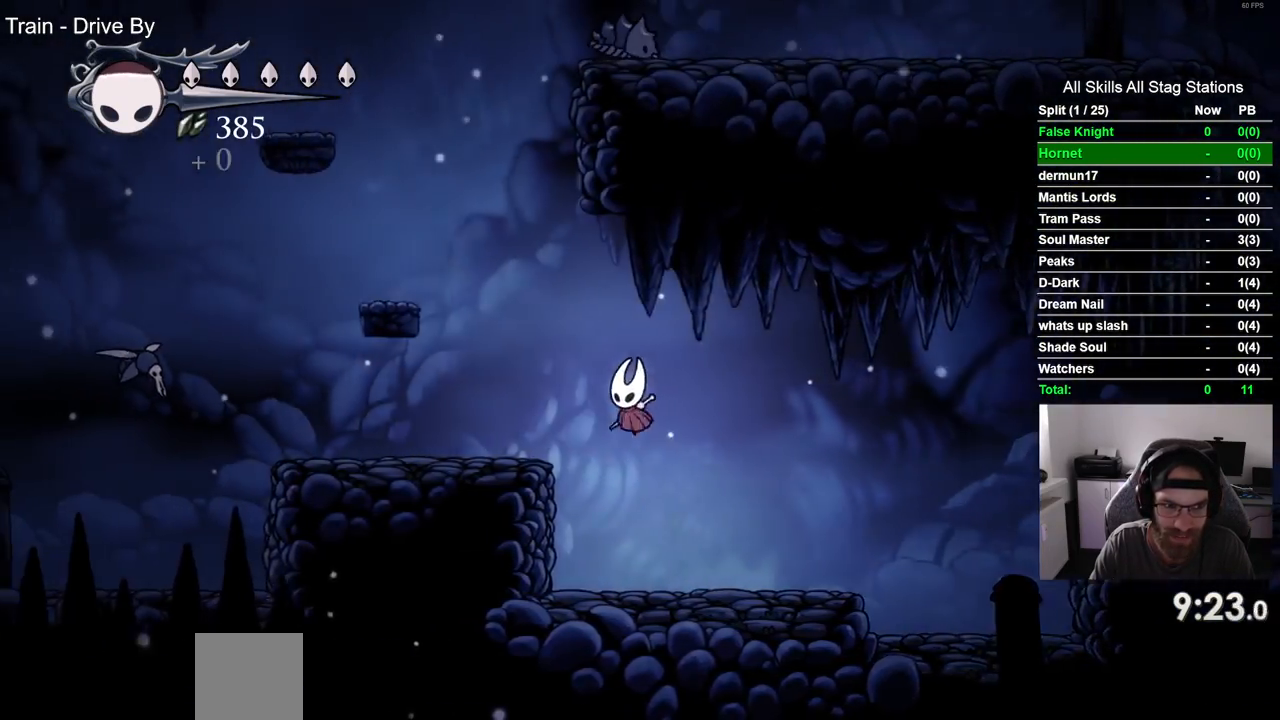
{"buttons": ["DPAD_LEFT"], "left_stick": "center", "right_stick": "center", "events": [[17, "CROSS", "up"]]}
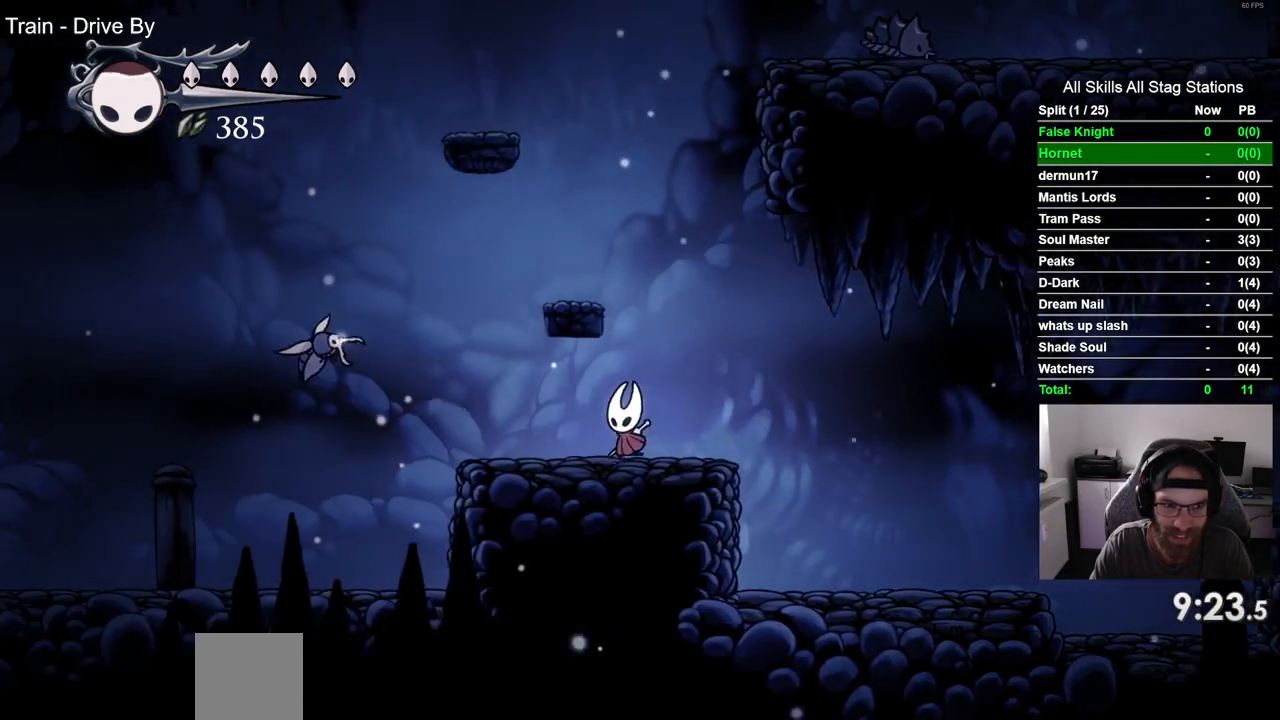
{"buttons": [], "left_stick": "center", "right_stick": "center", "events": [[33, "DPAD_LEFT", "up"]]}
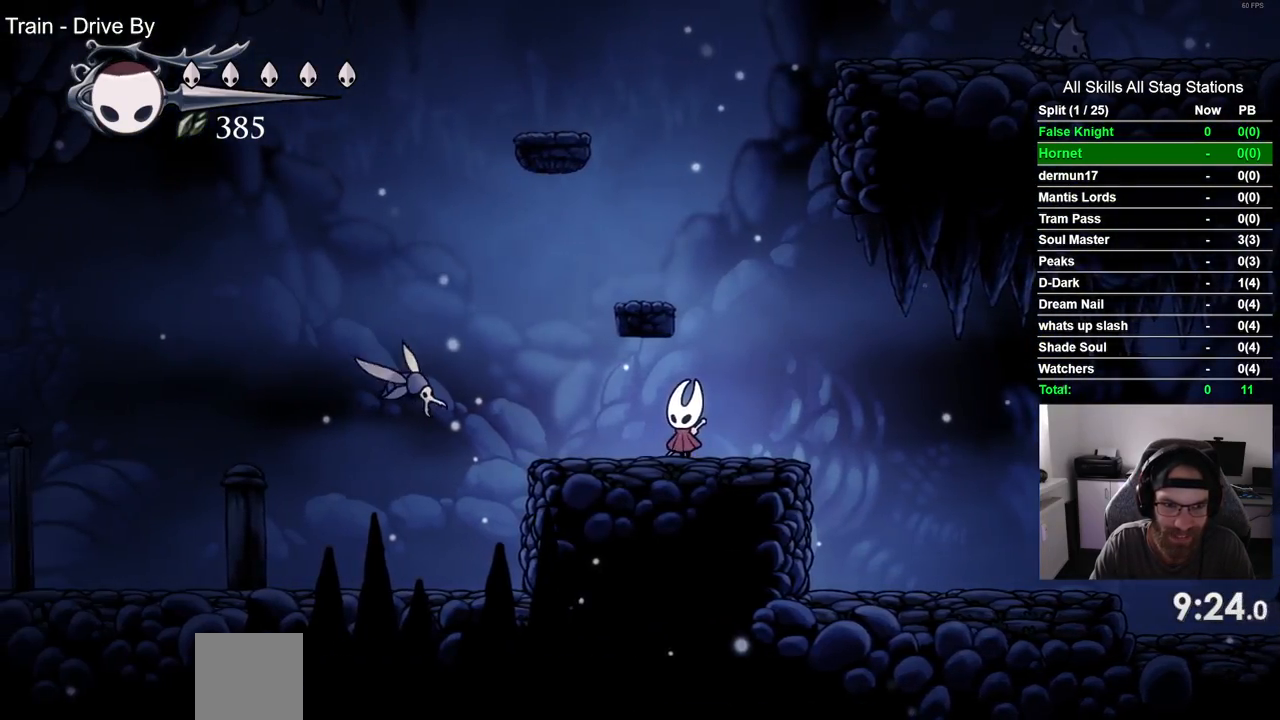
{"buttons": [], "left_stick": "center", "right_stick": "center", "events": [[67, "DPAD_LEFT", "down"], [333, "DPAD_LEFT", "up"]]}
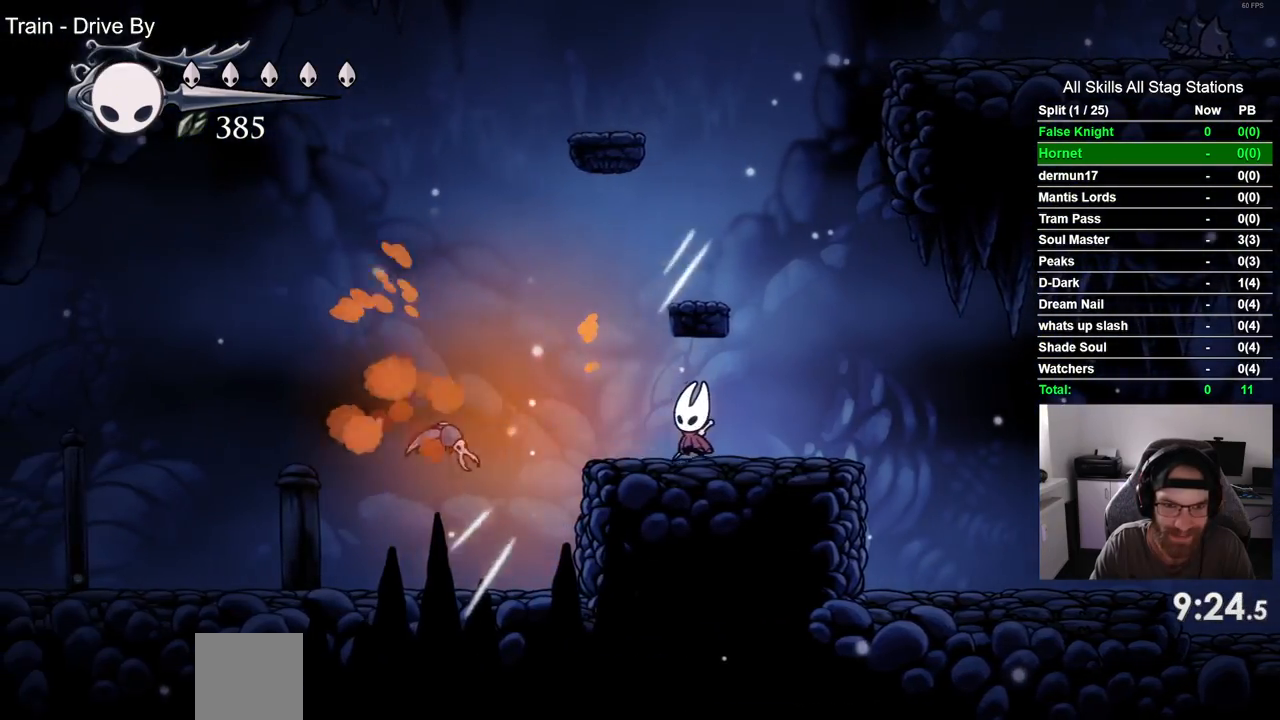
{"buttons": ["DPAD_LEFT"], "left_stick": "center", "right_stick": "center", "events": [[383, "DPAD_LEFT", "down"]]}
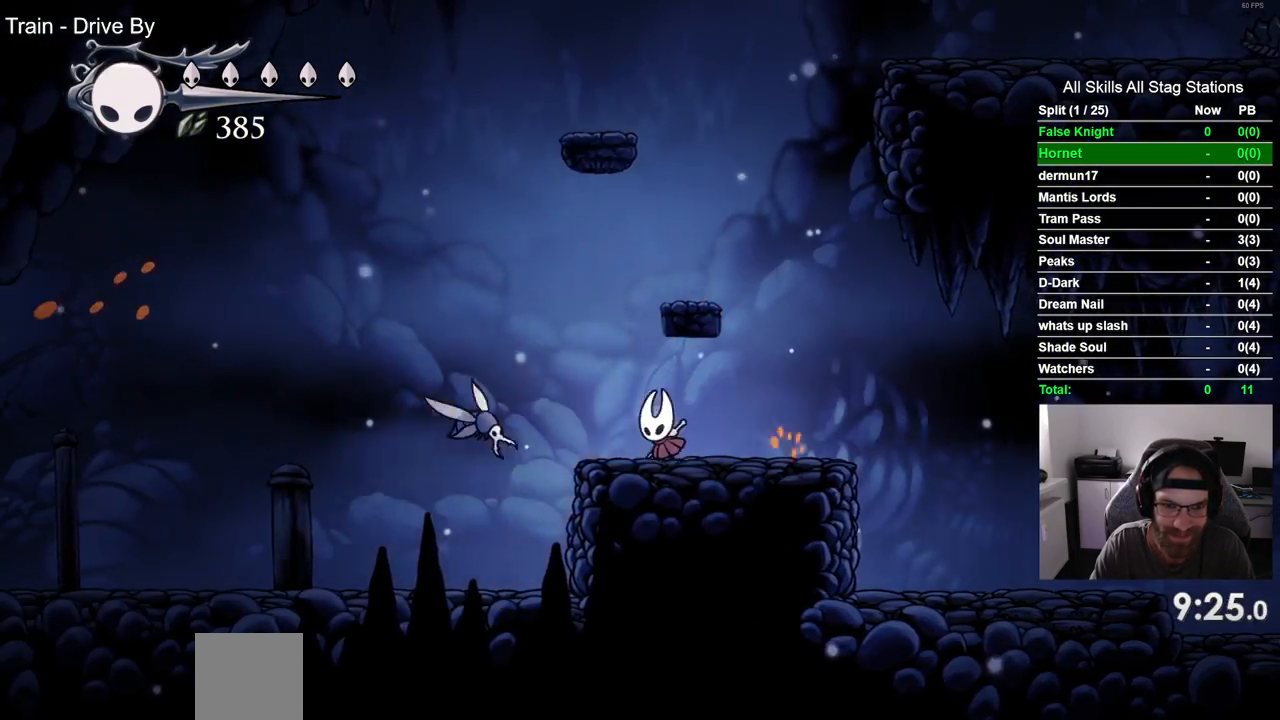
{"buttons": ["DPAD_LEFT"], "left_stick": "center", "right_stick": "center", "events": [[67, "DPAD_LEFT", "up"], [233, "DPAD_LEFT", "down"]]}
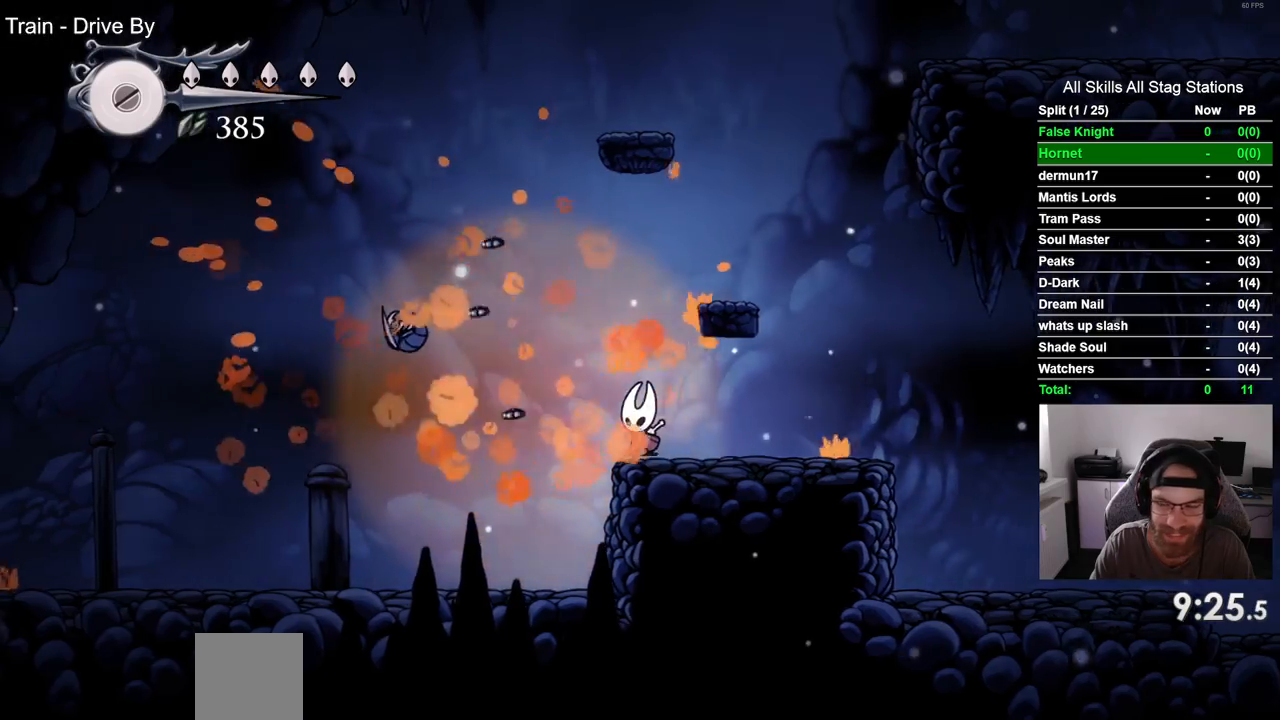
{"buttons": ["CROSS", "DPAD_LEFT"], "left_stick": "center", "right_stick": "center", "events": [[500, "CROSS", "down"]]}
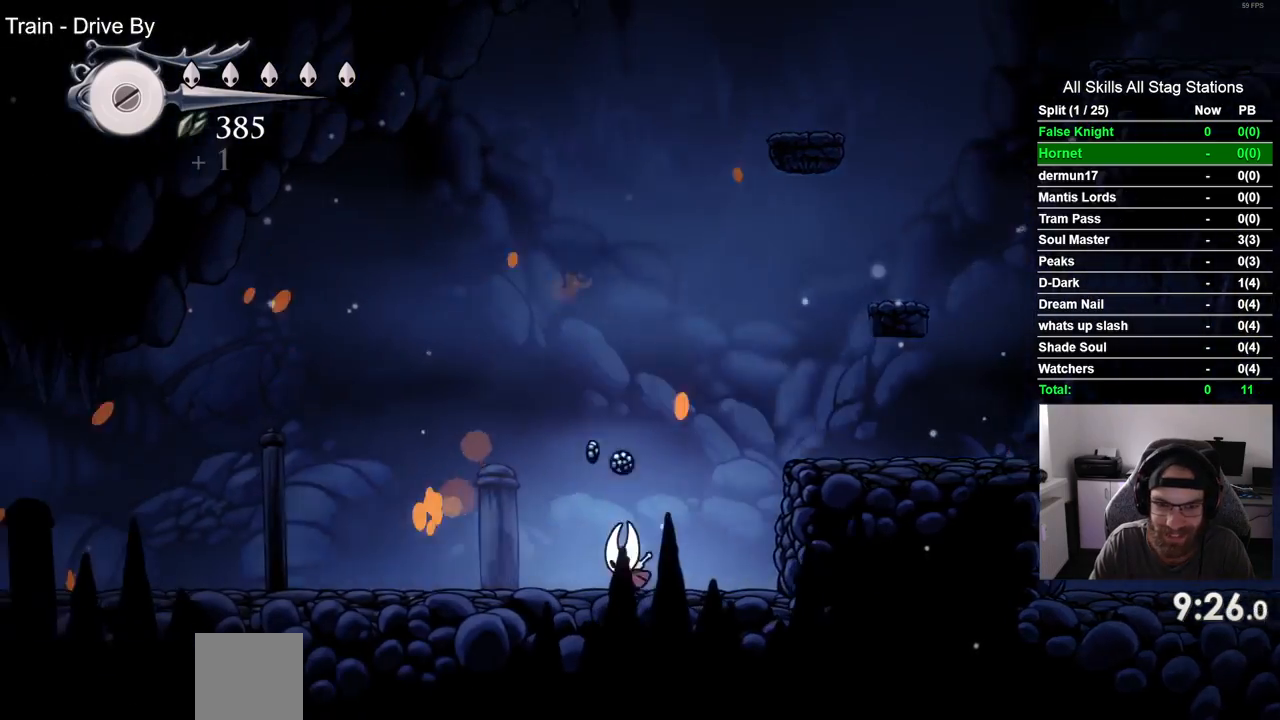
{"buttons": ["DPAD_LEFT"], "left_stick": "center", "right_stick": "center", "events": [[133, "CROSS", "up"]]}
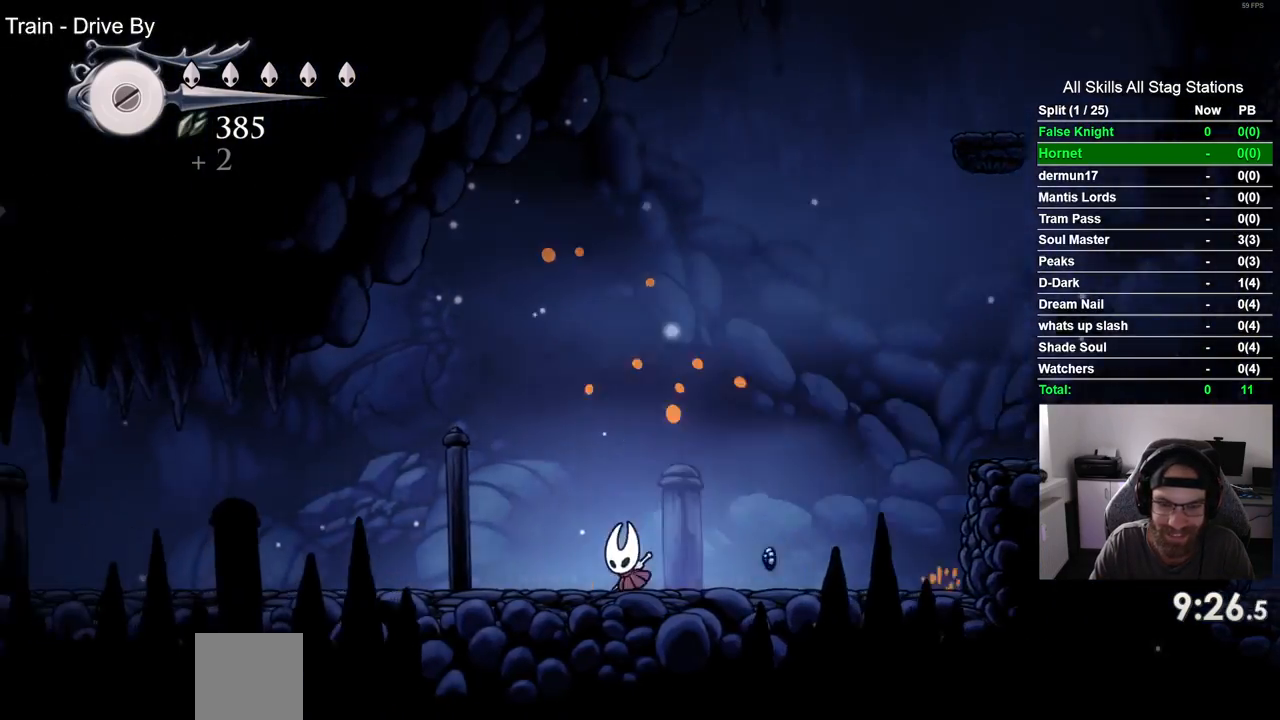
{"buttons": ["DPAD_LEFT"], "left_stick": "center", "right_stick": "center", "events": [[100, "CROSS", "down"], [300, "CROSS", "up"]]}
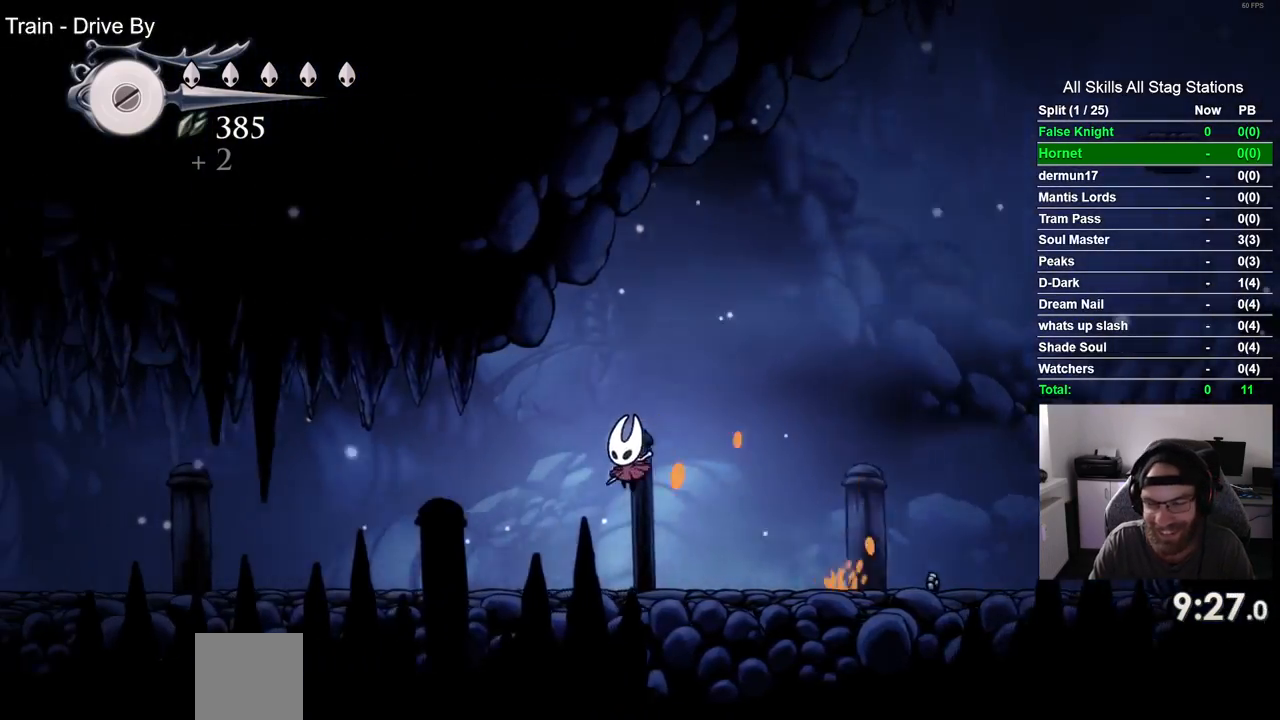
{"buttons": ["DPAD_LEFT"], "left_stick": "center", "right_stick": "center", "events": [[117, "CROSS", "down"], [267, "CROSS", "up"]]}
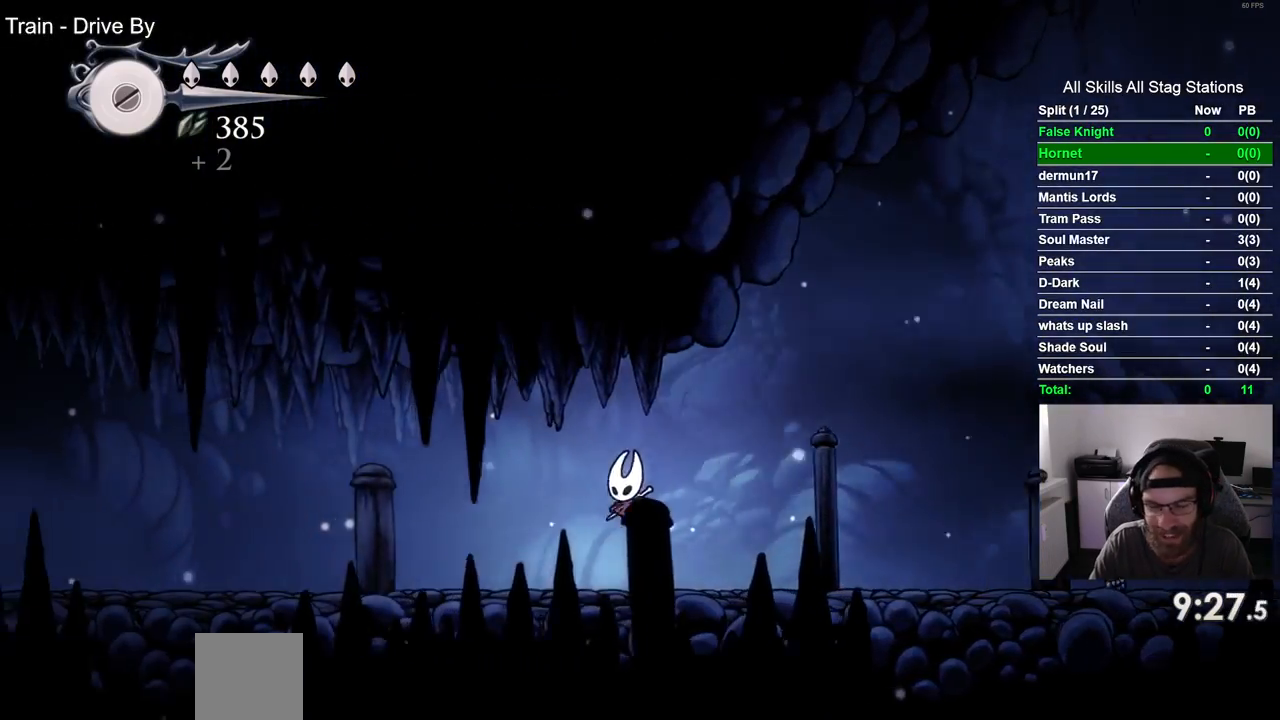
{"buttons": ["DPAD_LEFT"], "left_stick": "center", "right_stick": "center", "events": [[67, "CROSS", "down"], [217, "CROSS", "up"]]}
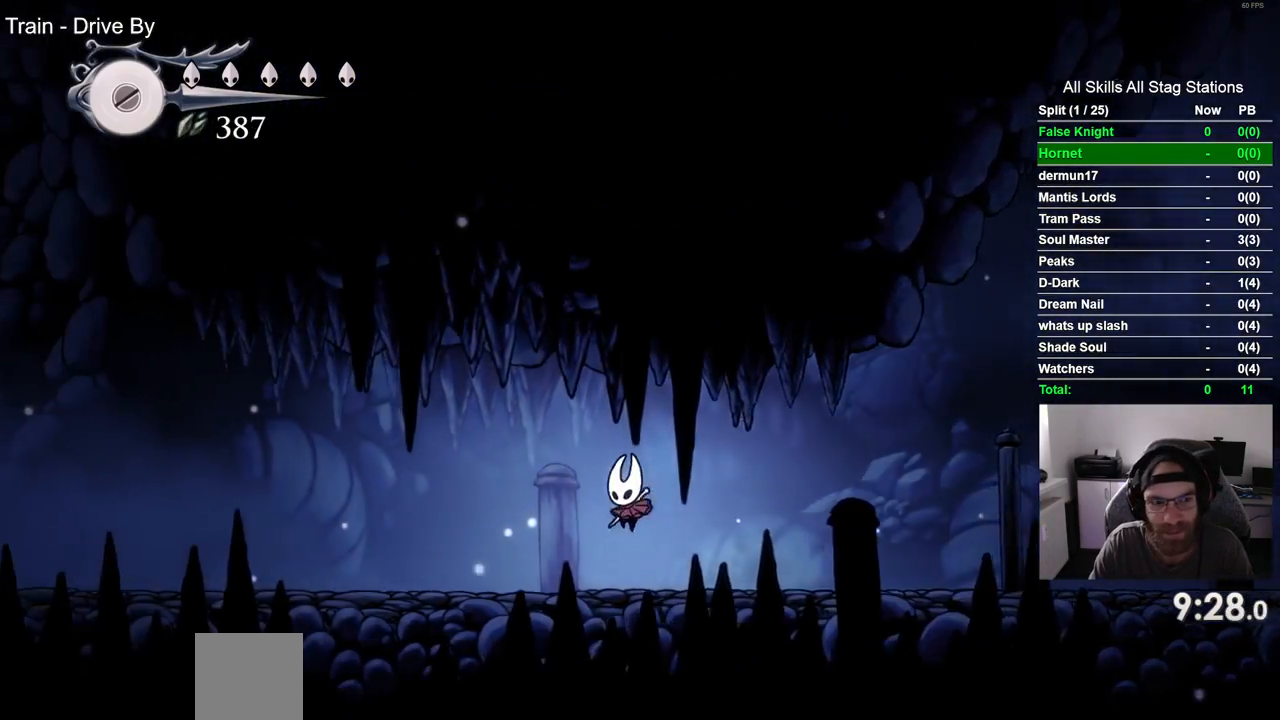
{"buttons": ["CROSS", "DPAD_LEFT"], "left_stick": "center", "right_stick": "center", "events": [[33, "CROSS", "down"], [150, "CROSS", "up"], [450, "CROSS", "down"]]}
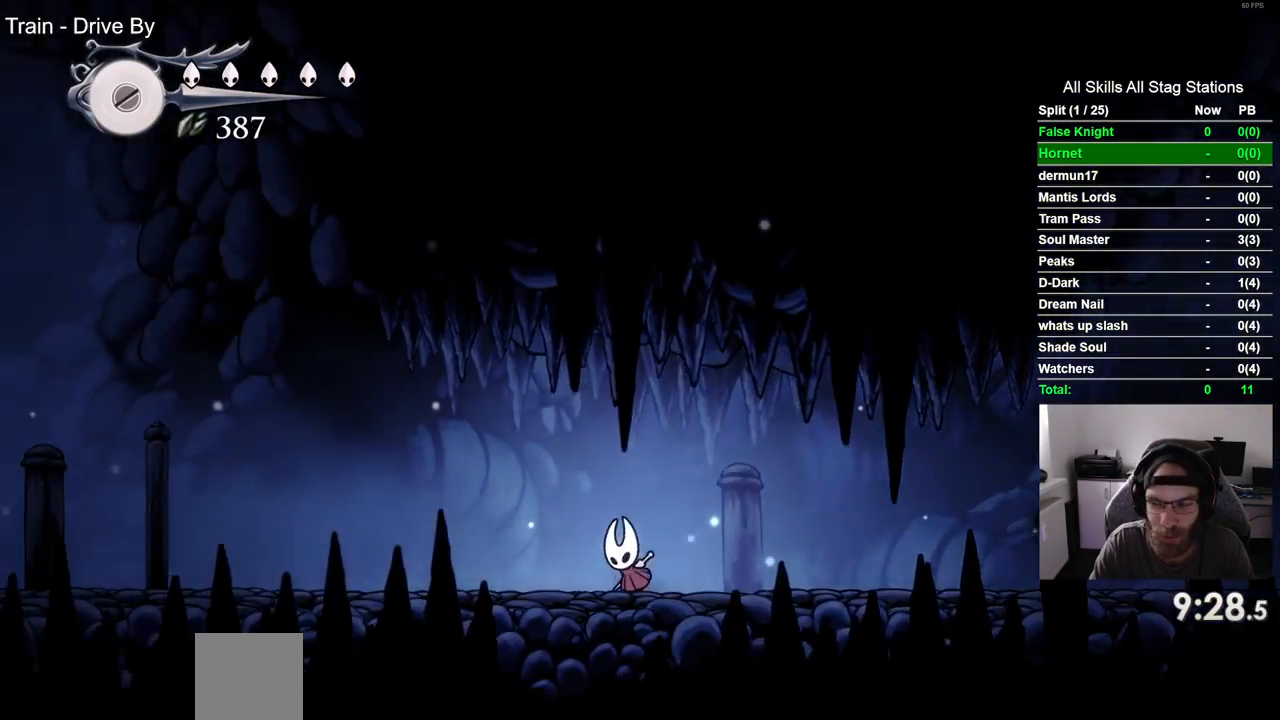
{"buttons": ["DPAD_LEFT"], "left_stick": "center", "right_stick": "center", "events": [[67, "CROSS", "up"], [367, "CROSS", "down"], [483, "CROSS", "up"]]}
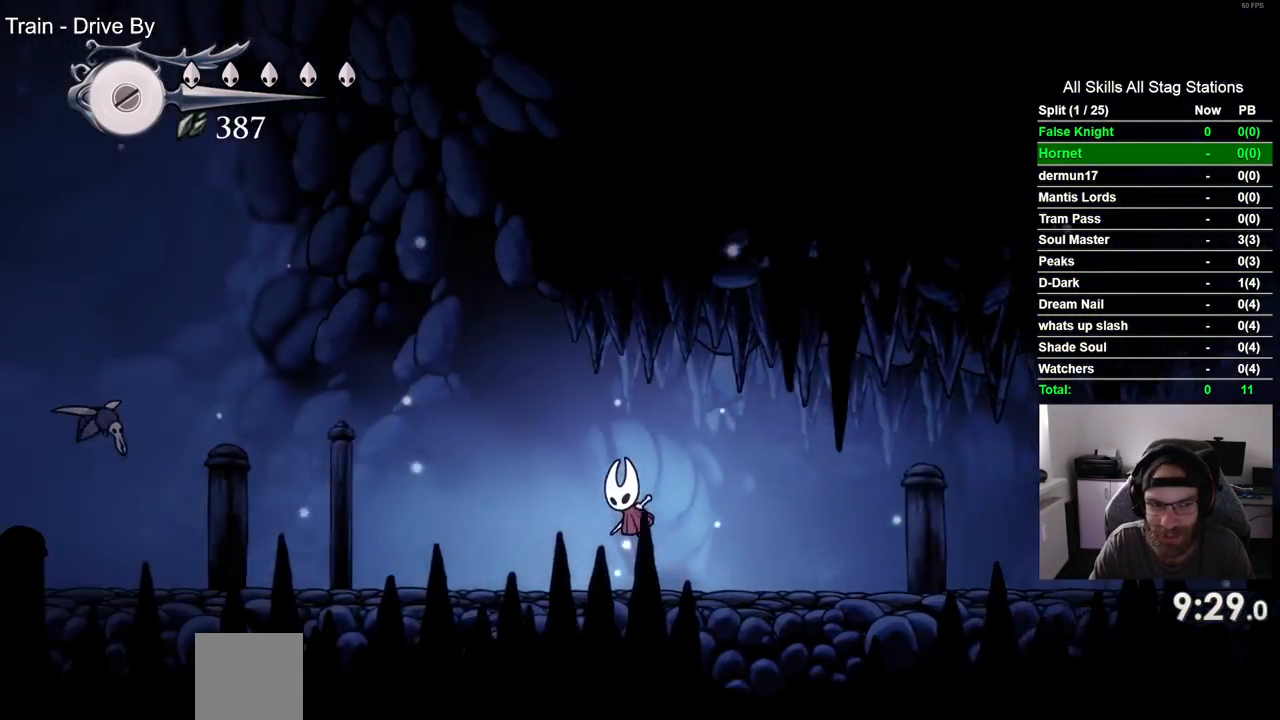
{"buttons": ["DPAD_LEFT"], "left_stick": "center", "right_stick": "center", "events": []}
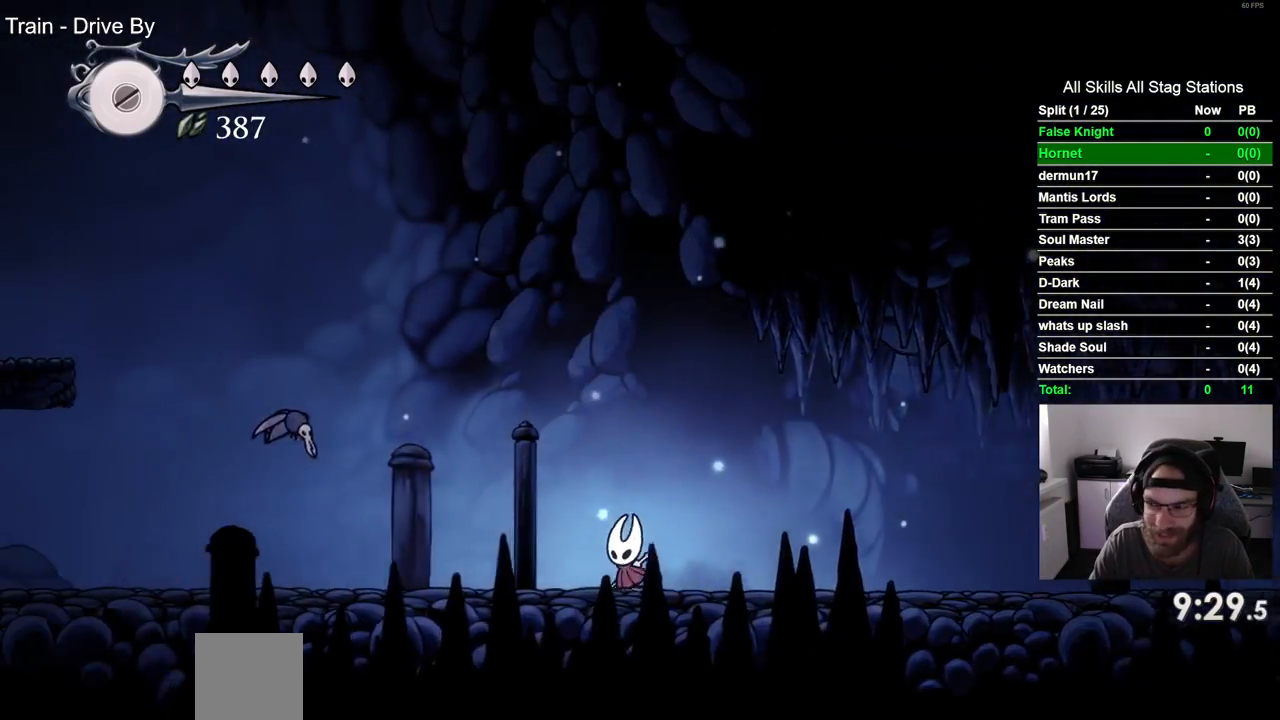
{"buttons": ["DPAD_UP", "DPAD_LEFT"], "left_stick": "center", "right_stick": "center", "events": [[167, "DPAD_UP", "down"]]}
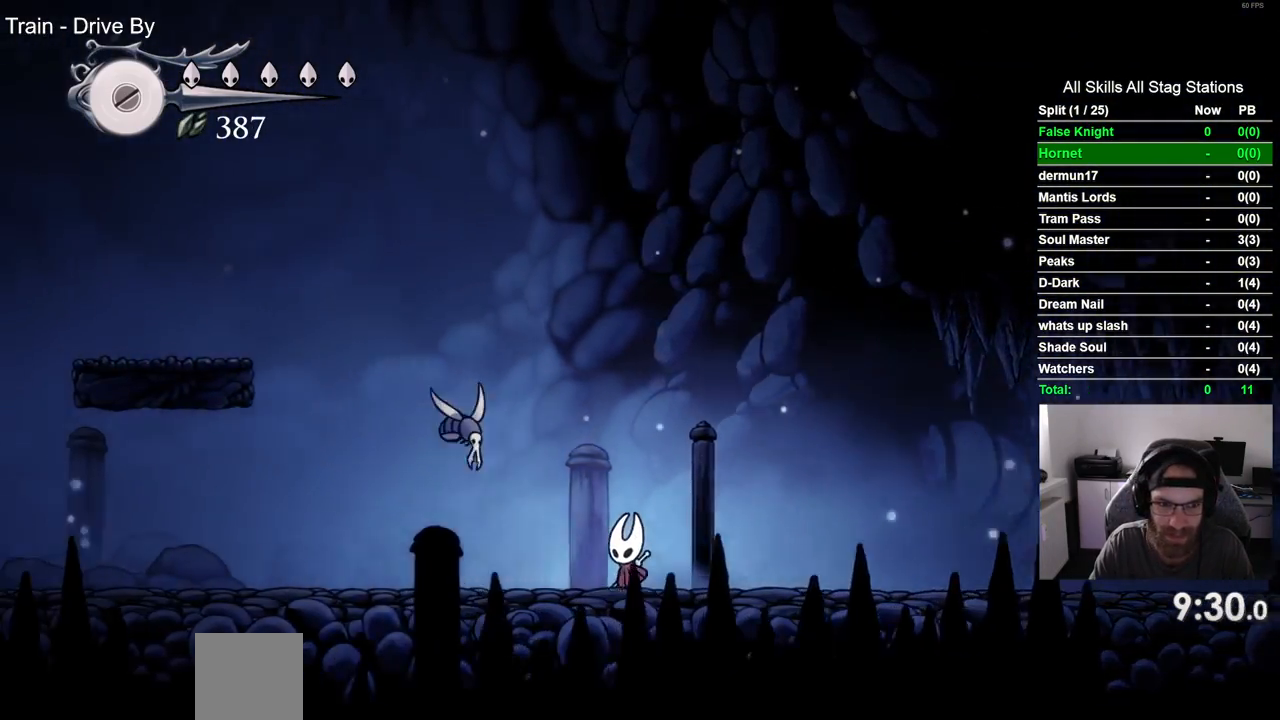
{"buttons": ["DPAD_LEFT"], "left_stick": "center", "right_stick": "center", "events": [[267, "DPAD_UP", "up"]]}
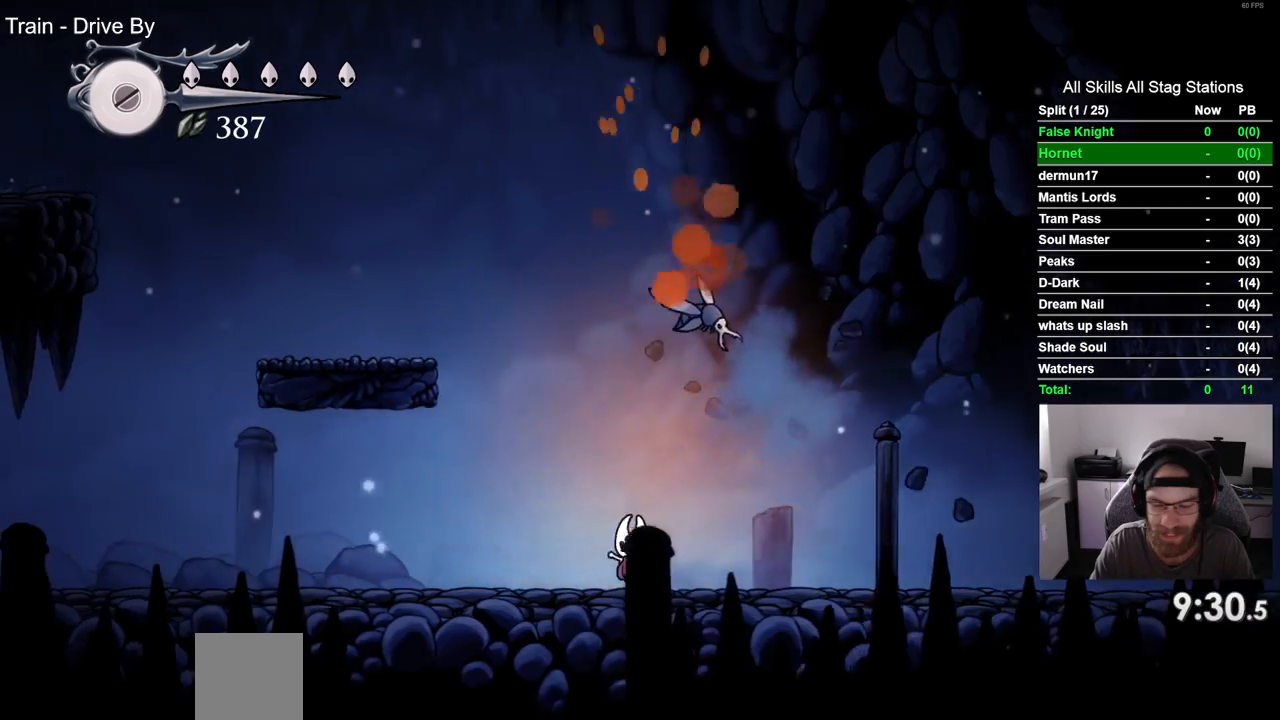
{"buttons": ["DPAD_LEFT"], "left_stick": "center", "right_stick": "center", "events": [[367, "CROSS", "down"], [467, "CROSS", "up"]]}